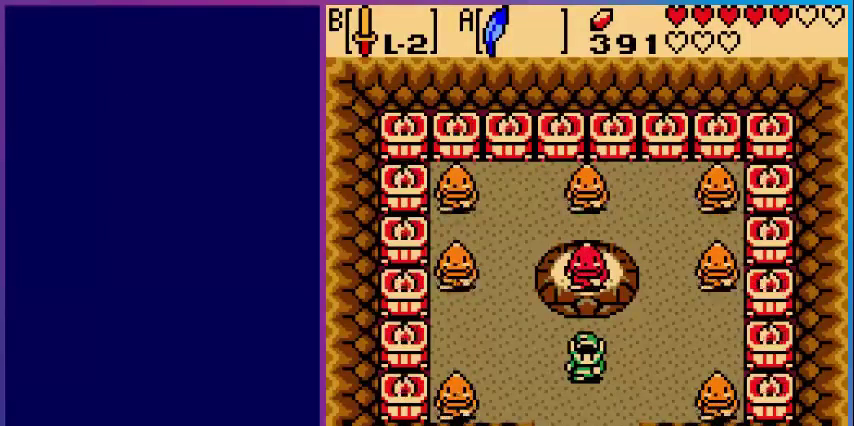
Gameplay with a controller (Nintendo layout); each line is a JSON object with the inputs held at the frame after it. "events" lists button and stick changes between this image and that frame as [ms after this image, input, new state], when the widget could be followed in between. Not read: L3 R3.
{"buttons": [], "events": [[200, "B", "down"], [360, "B", "up"]]}
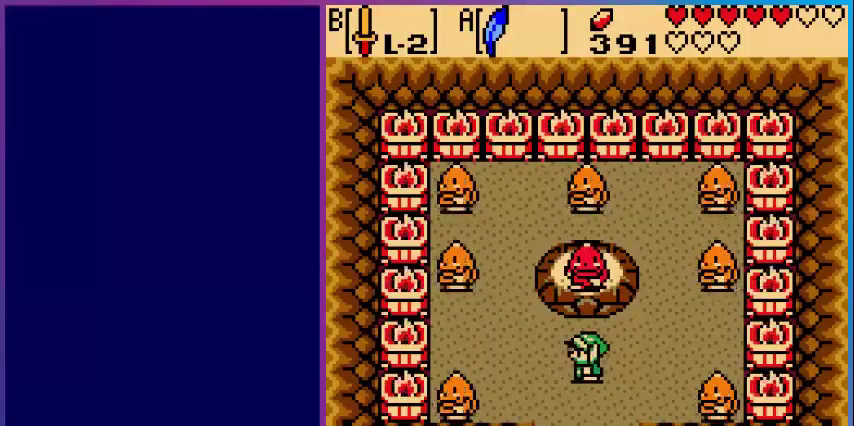
{"buttons": ["B"], "events": [[40, "A", "down"], [200, "A", "up"], [400, "B", "down"]]}
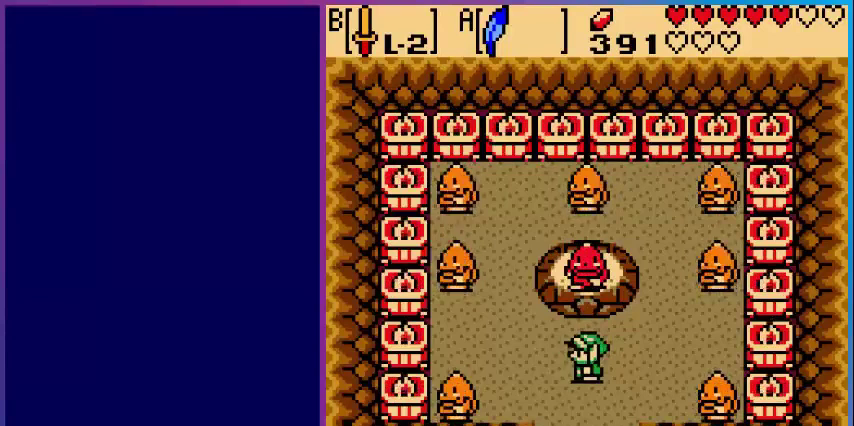
{"buttons": [], "events": [[80, "B", "up"], [200, "A", "down"], [360, "A", "up"]]}
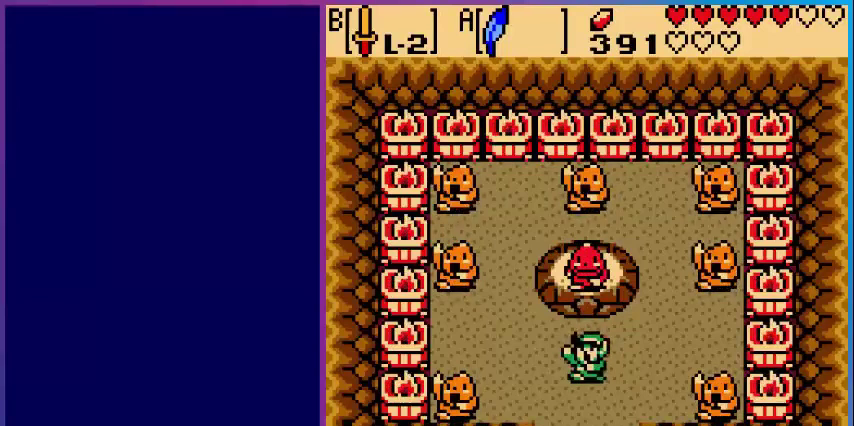
{"buttons": [], "events": [[80, "B", "down"], [200, "B", "up"], [360, "B", "down"], [520, "B", "up"]]}
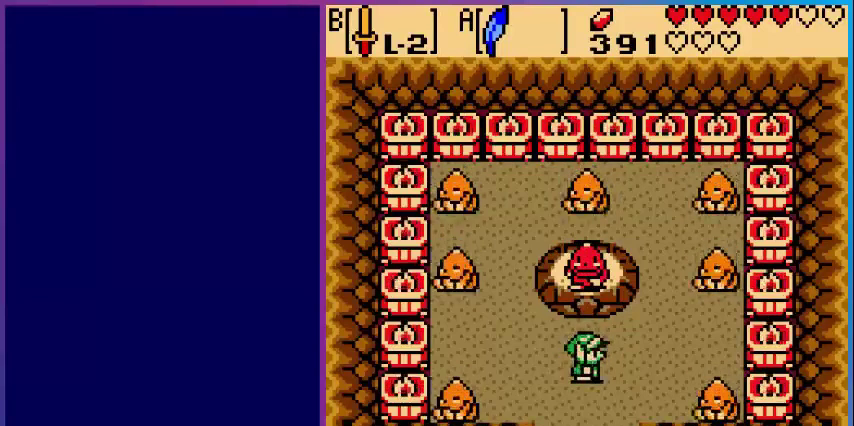
{"buttons": [], "events": [[160, "A", "down"], [320, "A", "up"]]}